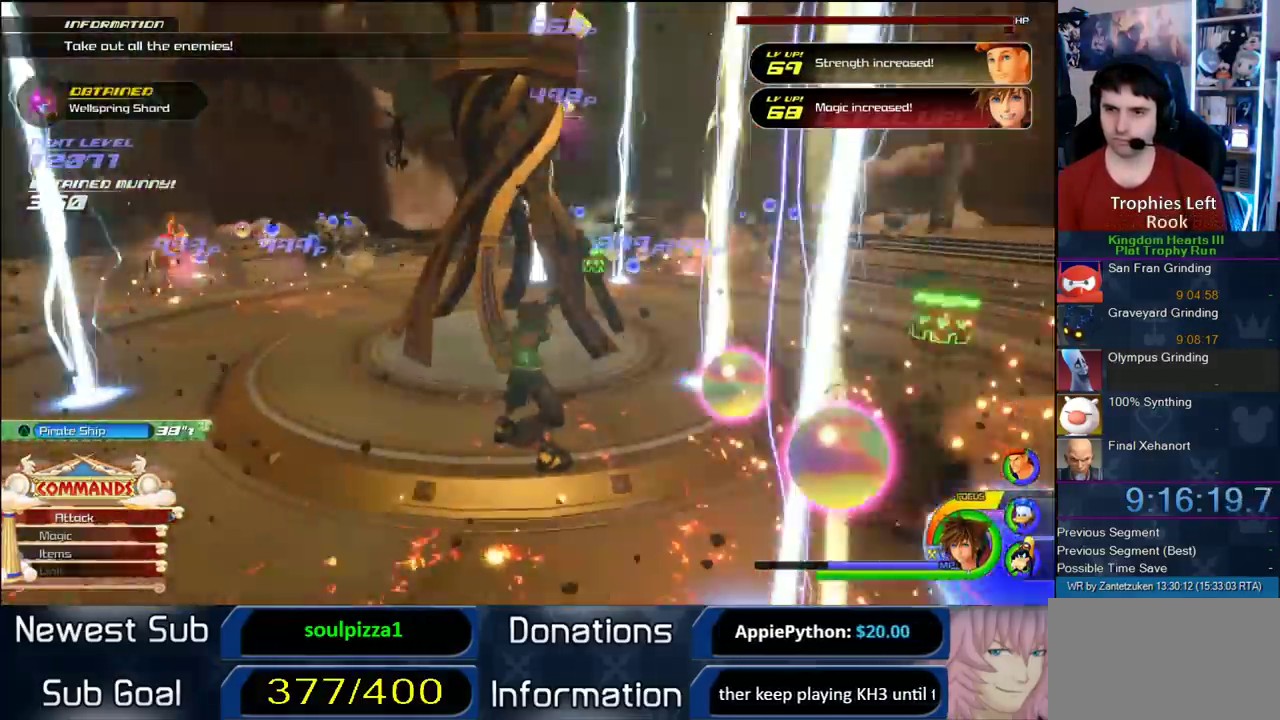
Gameplay with a controller (PlayStation layout); each line is a JSON object with the inputs held at the frame after it. "events" lists button and stick changes between this image and that frame as [ms after this image, input, new state], when the widget could be followed in between.
{"buttons": [], "left_stick": "up", "right_stick": "left"}
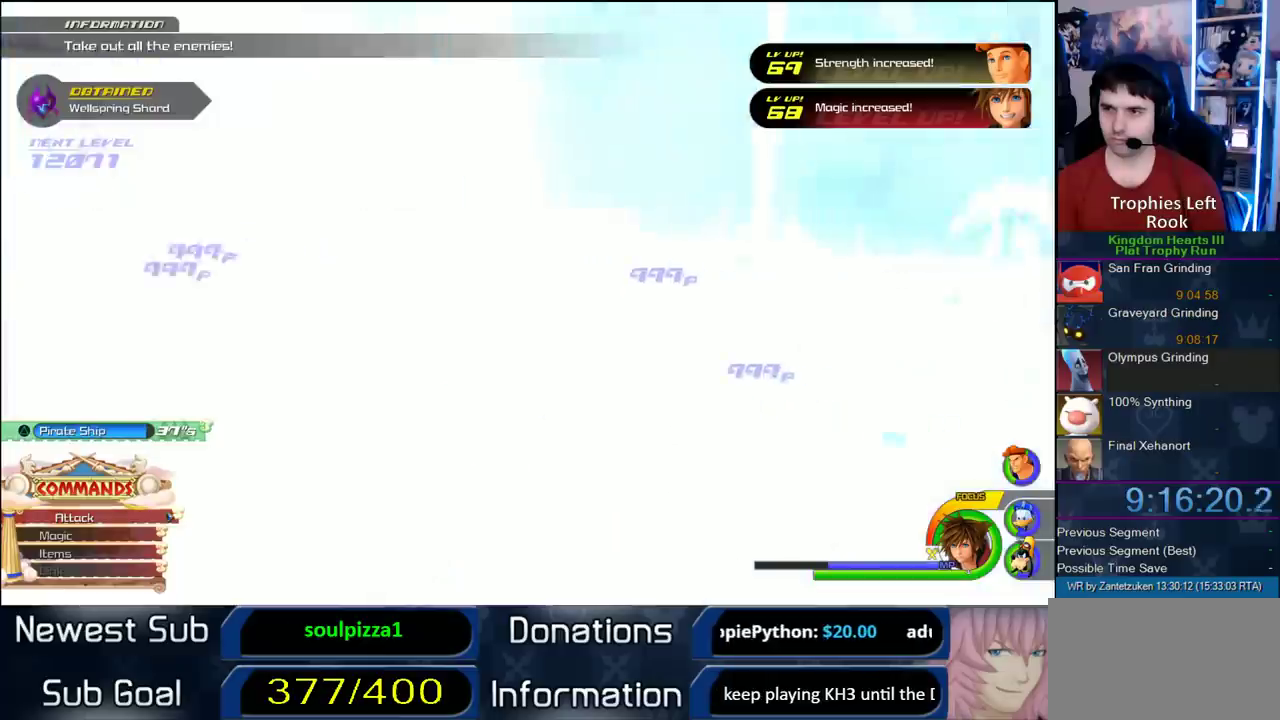
{"buttons": [], "left_stick": "up-left", "right_stick": "up-left"}
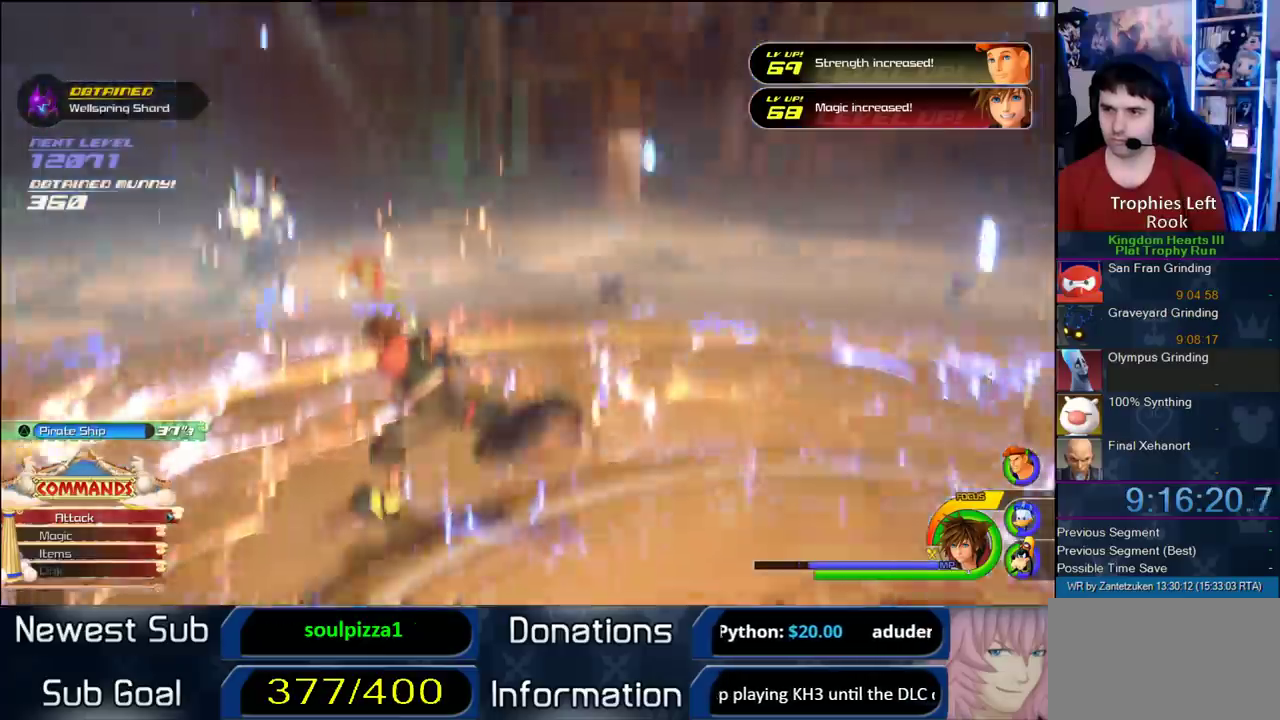
{"buttons": ["L1"], "left_stick": "up", "right_stick": "center"}
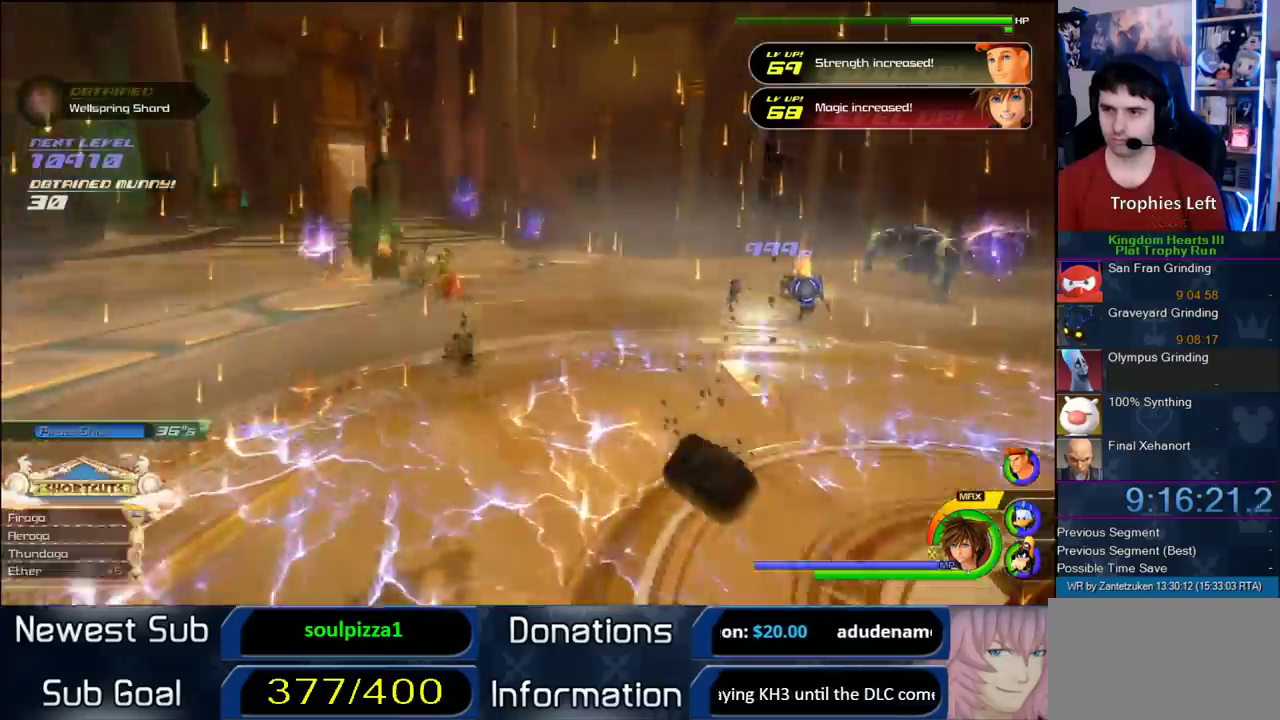
{"buttons": ["L1"], "left_stick": "up-right", "right_stick": "left"}
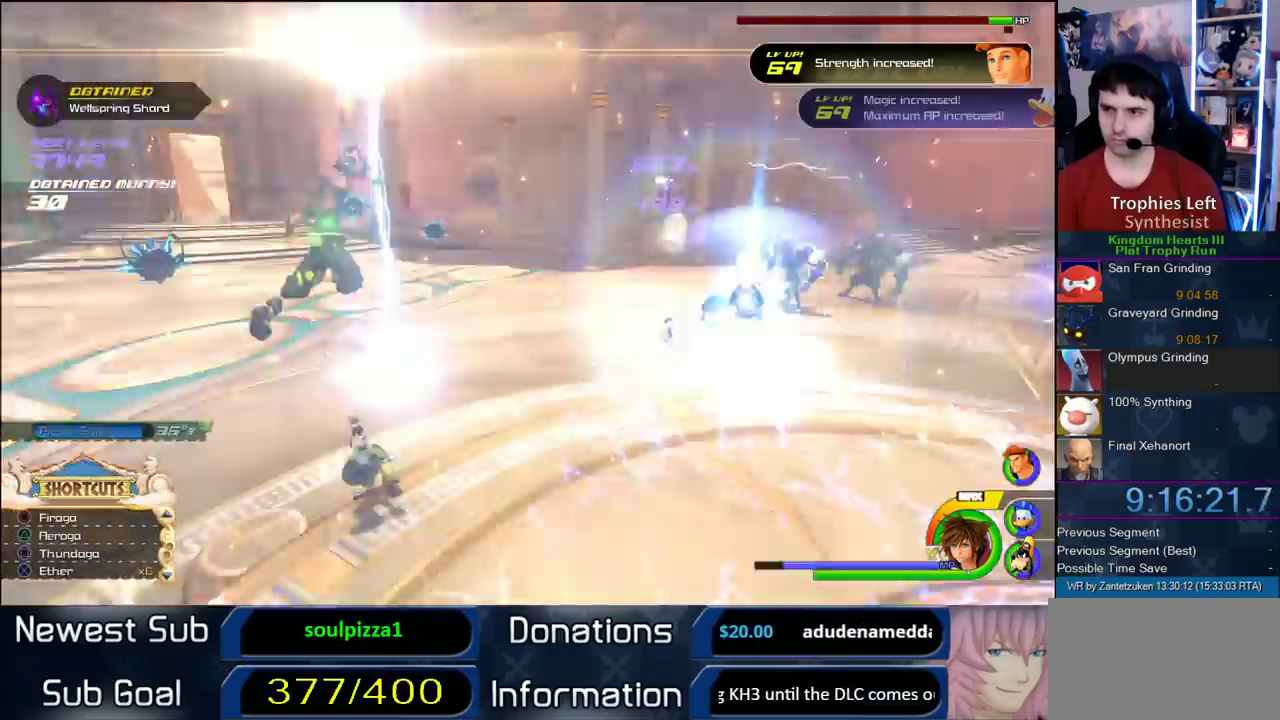
{"buttons": ["SQUARE", "L1"], "left_stick": "up-left", "right_stick": "center"}
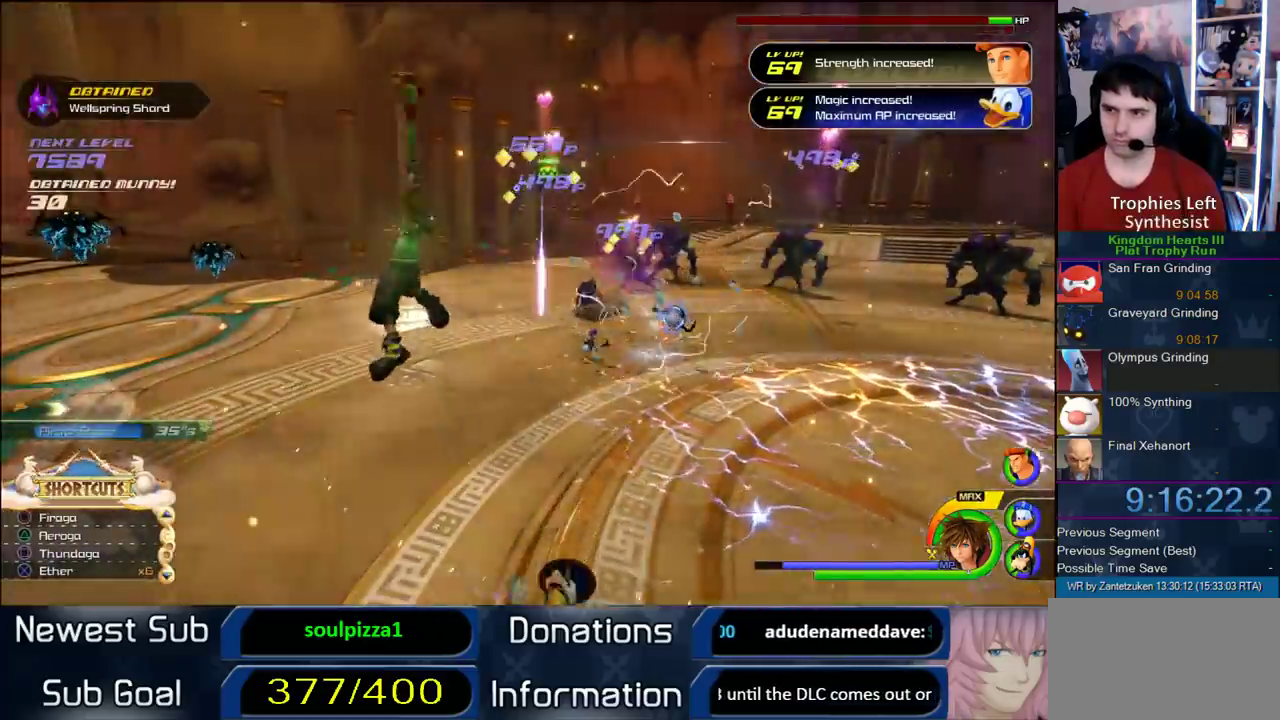
{"buttons": [], "left_stick": "up", "right_stick": "center", "events": [[150, "SQUARE", "up"], [267, "L1", "up"], [417, "left_stick", "up"]]}
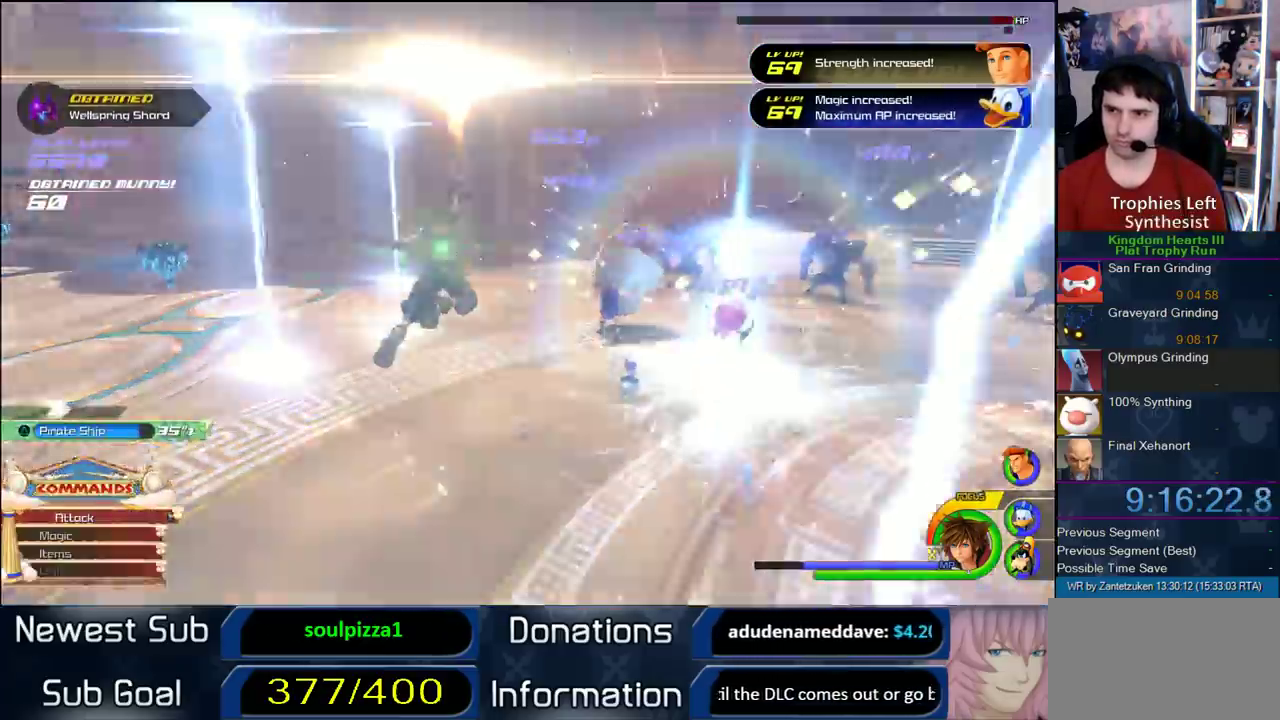
{"buttons": ["SQUARE", "L1"], "left_stick": "up", "right_stick": "center", "events": [[150, "right_stick", "right"], [333, "R1", "down"], [333, "right_stick", "center"], [400, "L1", "down"], [400, "R1", "up"], [467, "SQUARE", "down"]]}
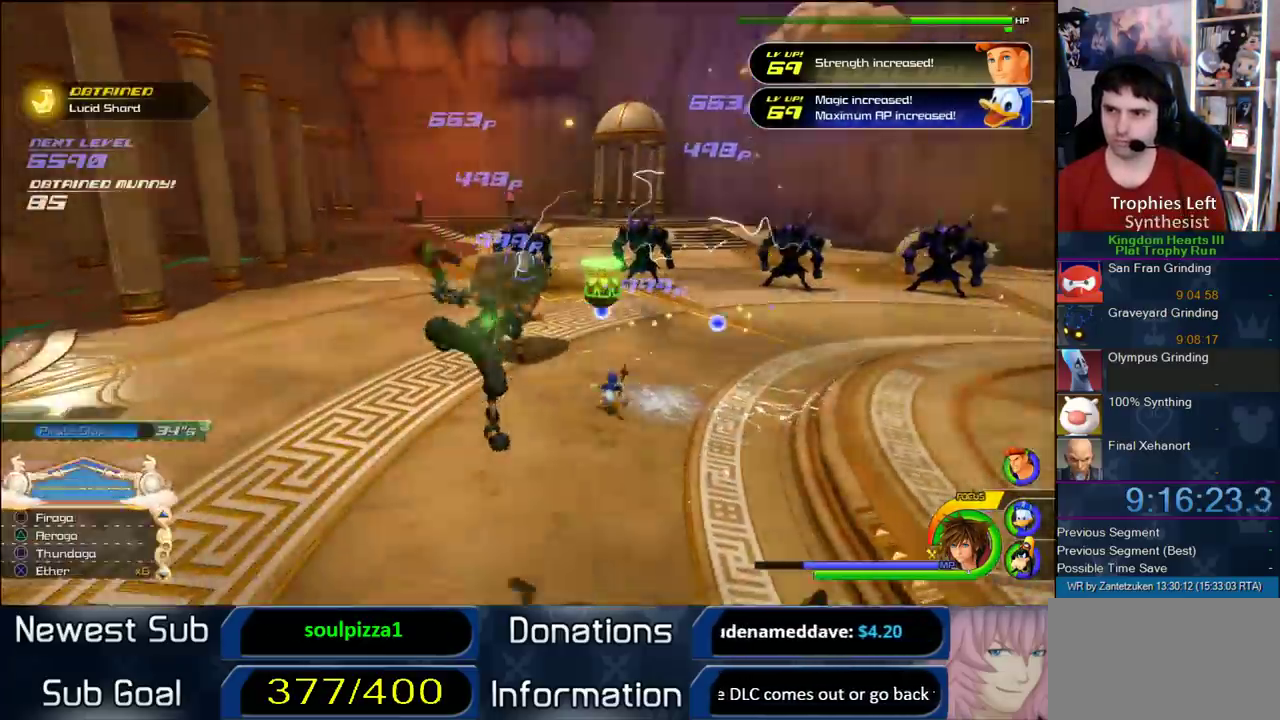
{"buttons": ["L1"], "left_stick": "up-right", "right_stick": "left"}
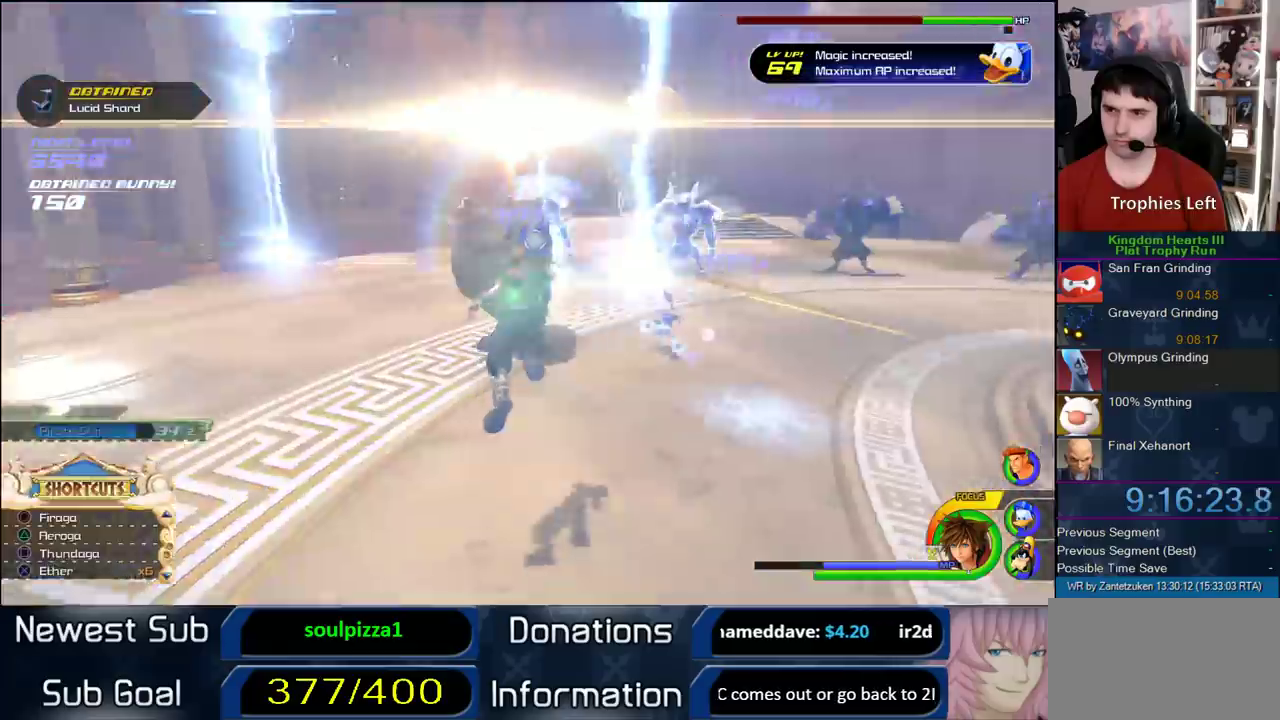
{"buttons": ["SQUARE", "L1"], "left_stick": "up", "right_stick": "center"}
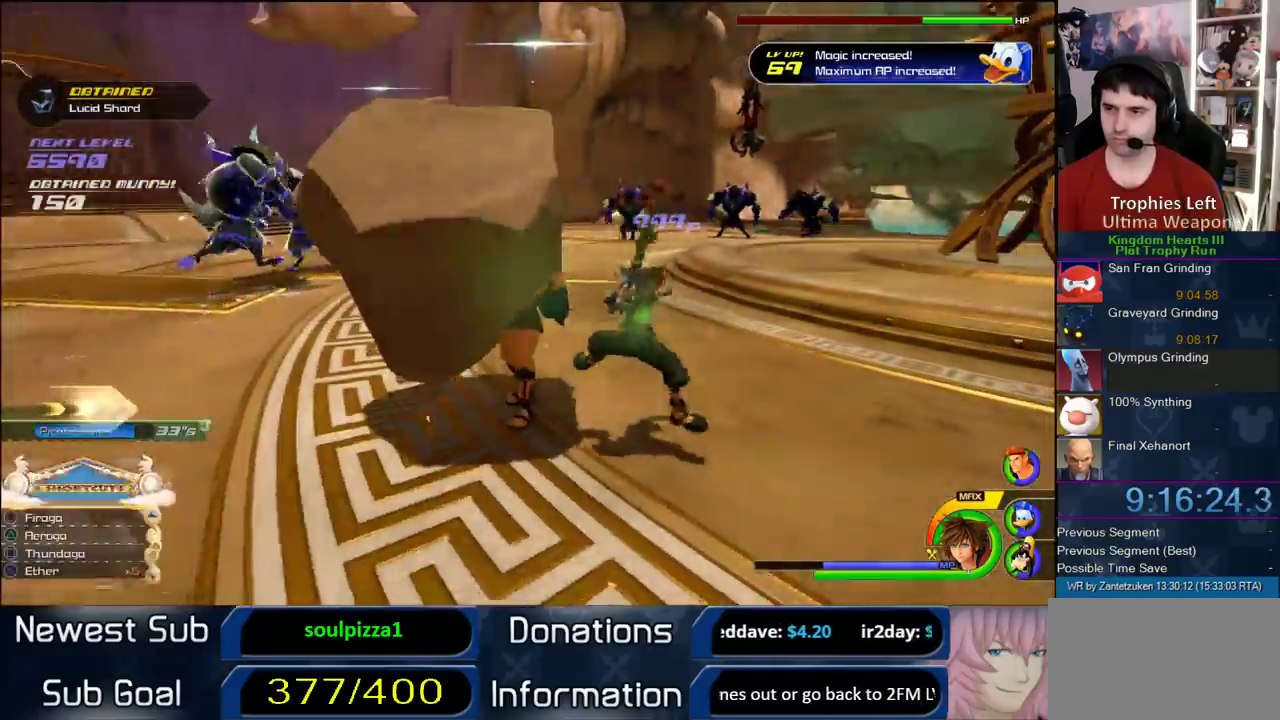
{"buttons": [], "left_stick": "up", "right_stick": "center", "events": [[133, "SQUARE", "up"], [183, "SQUARE", "down"], [300, "SQUARE", "up"], [383, "L1", "up"]]}
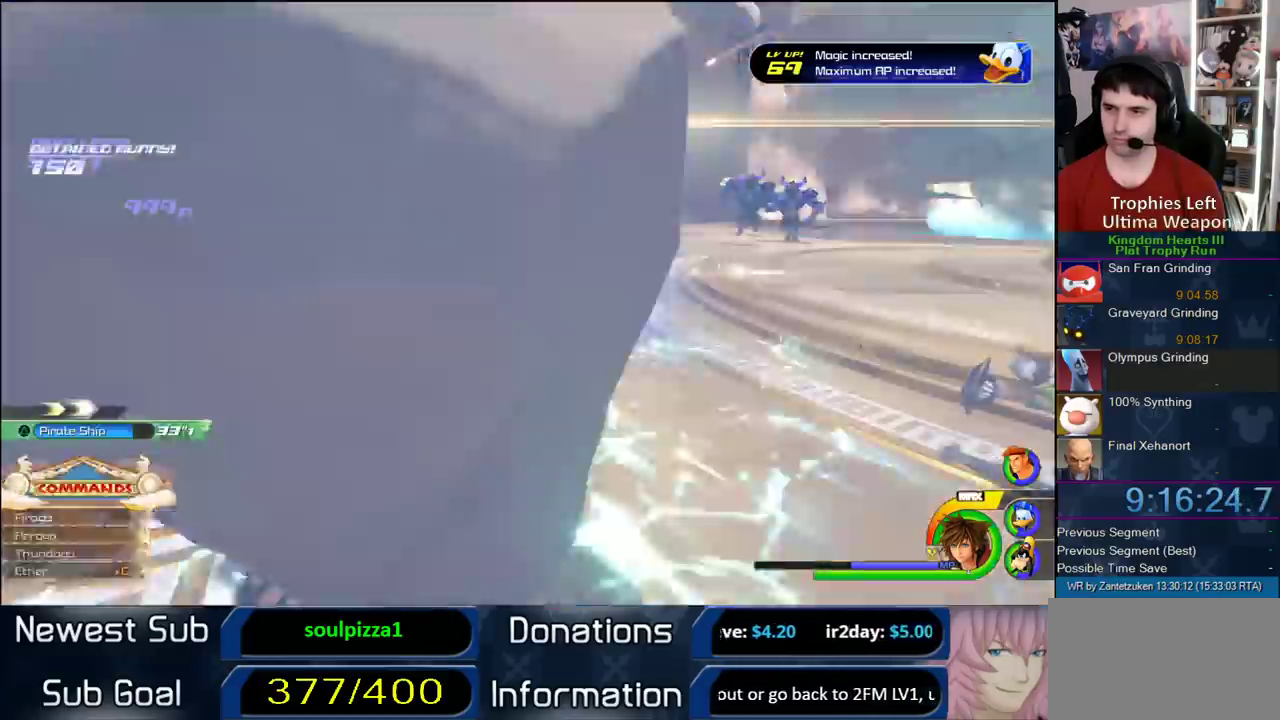
{"buttons": [], "left_stick": "up", "right_stick": "center", "events": [[167, "right_stick", "left"], [217, "right_stick", "right"], [400, "right_stick", "center"]]}
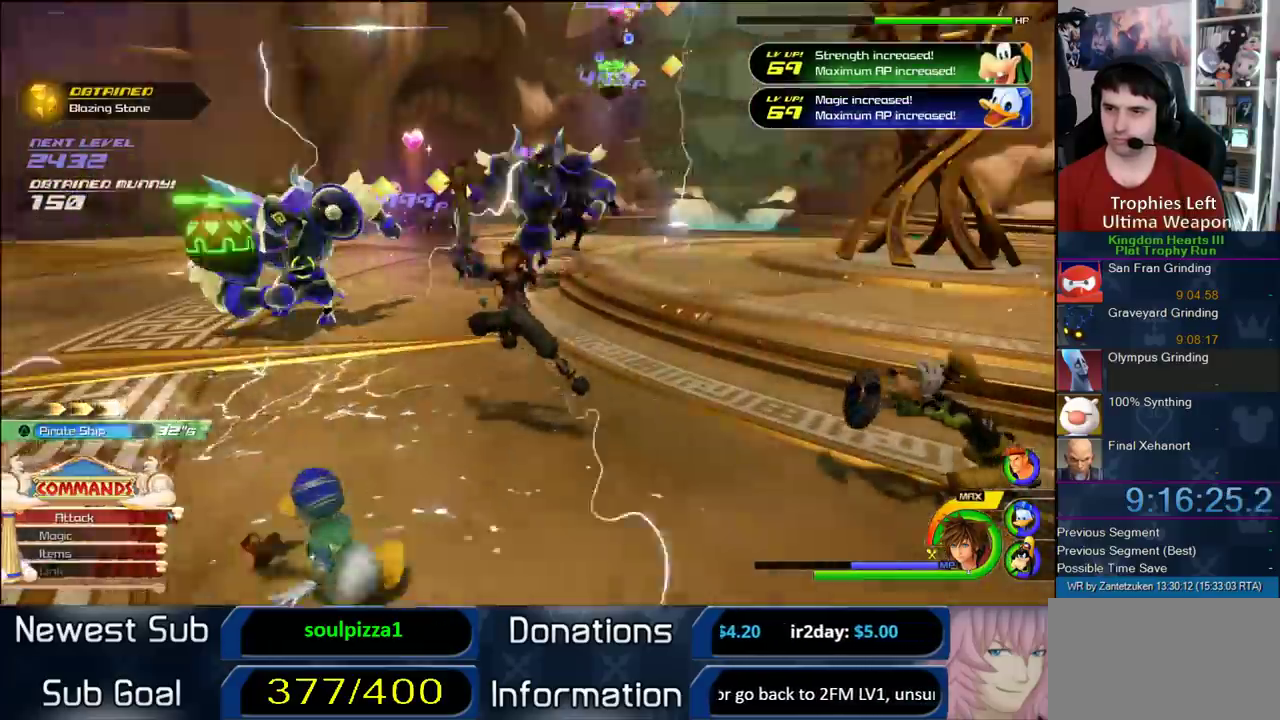
{"buttons": [], "left_stick": "up", "right_stick": "center", "events": [[50, "L1", "down"], [50, "R1", "down"], [150, "R1", "up"], [267, "SQUARE", "down"], [417, "L1", "up"], [417, "SQUARE", "up"]]}
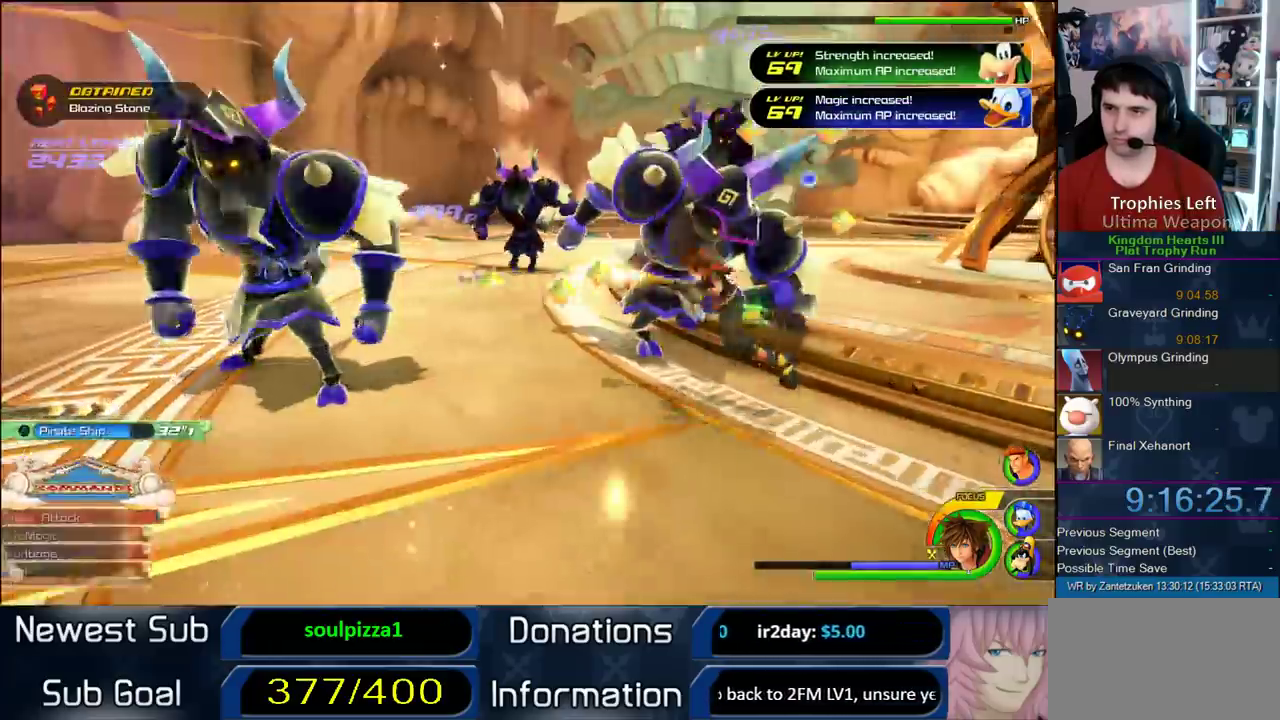
{"buttons": [], "left_stick": "up-right", "right_stick": "left", "events": [[17, "right_stick", "left"], [100, "left_stick", "up-right"]]}
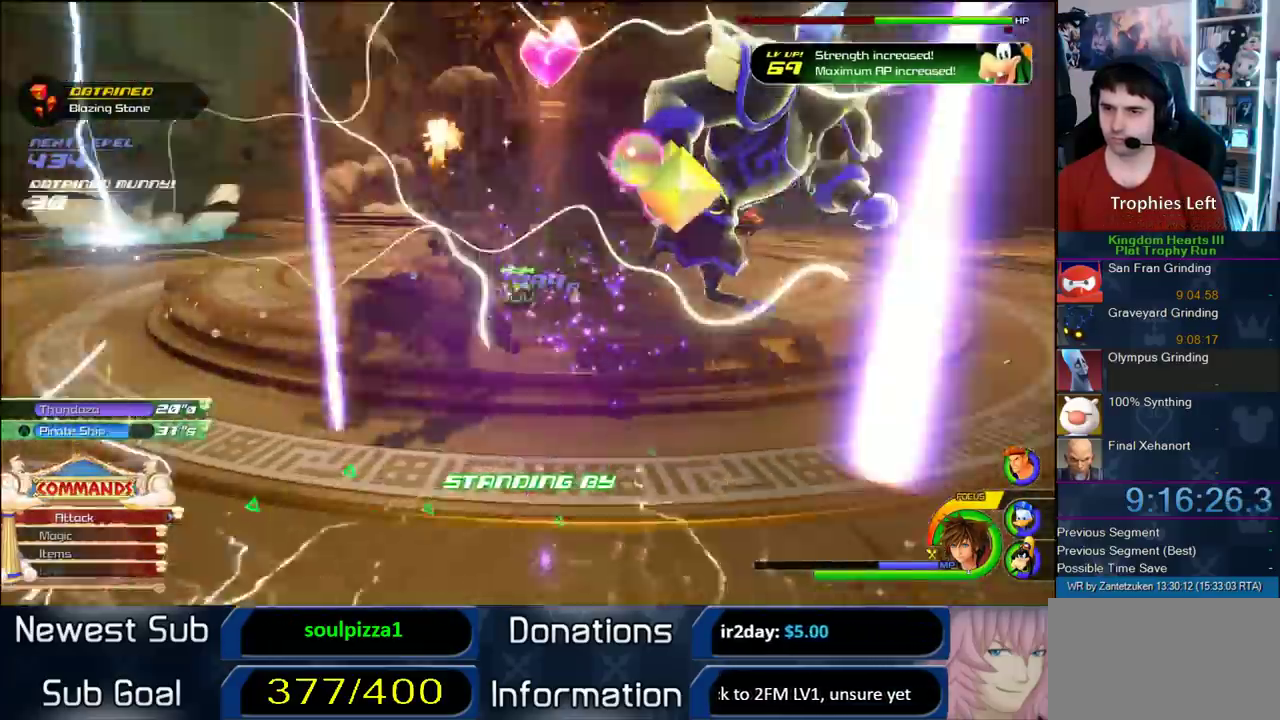
{"buttons": ["CROSS"], "left_stick": "up", "right_stick": "center", "events": [[133, "L2", "down"], [200, "right_stick", "center"], [267, "L2", "up"], [467, "left_stick", "up"], [500, "CROSS", "down"]]}
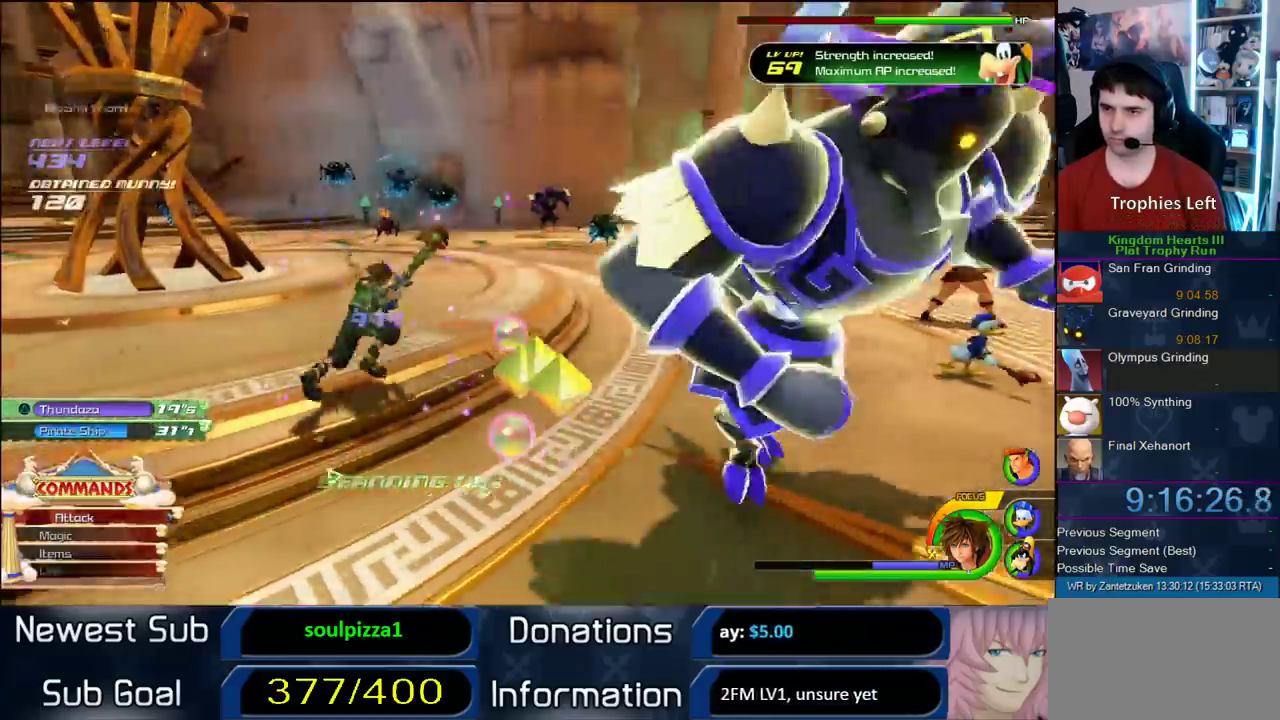
{"buttons": [], "left_stick": "up-left", "right_stick": "center", "events": [[100, "CROSS", "up"], [150, "SQUARE", "down"], [317, "R1", "down"], [333, "left_stick", "up-left"], [400, "SQUARE", "up"], [433, "R1", "up"]]}
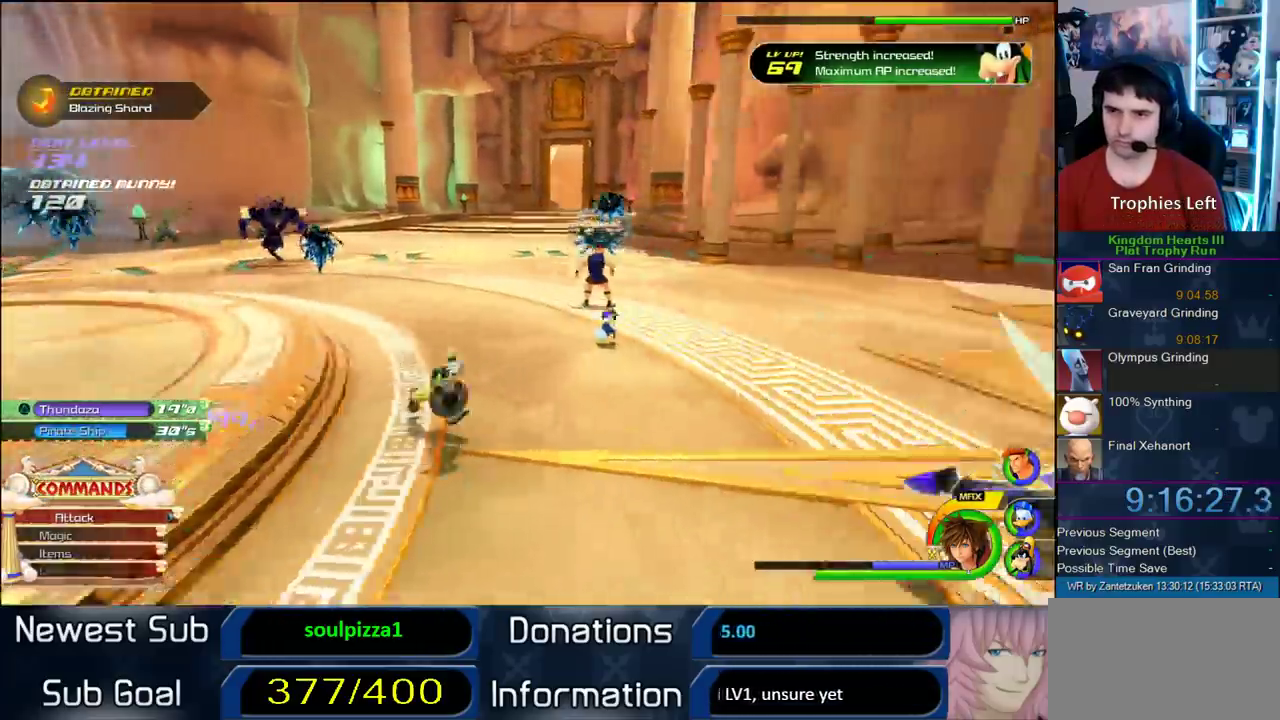
{"buttons": [], "left_stick": "up-left", "right_stick": "center", "events": [[33, "left_stick", "left"], [100, "left_stick", "up-left"], [233, "TRIANGLE", "down"], [333, "TRIANGLE", "up"]]}
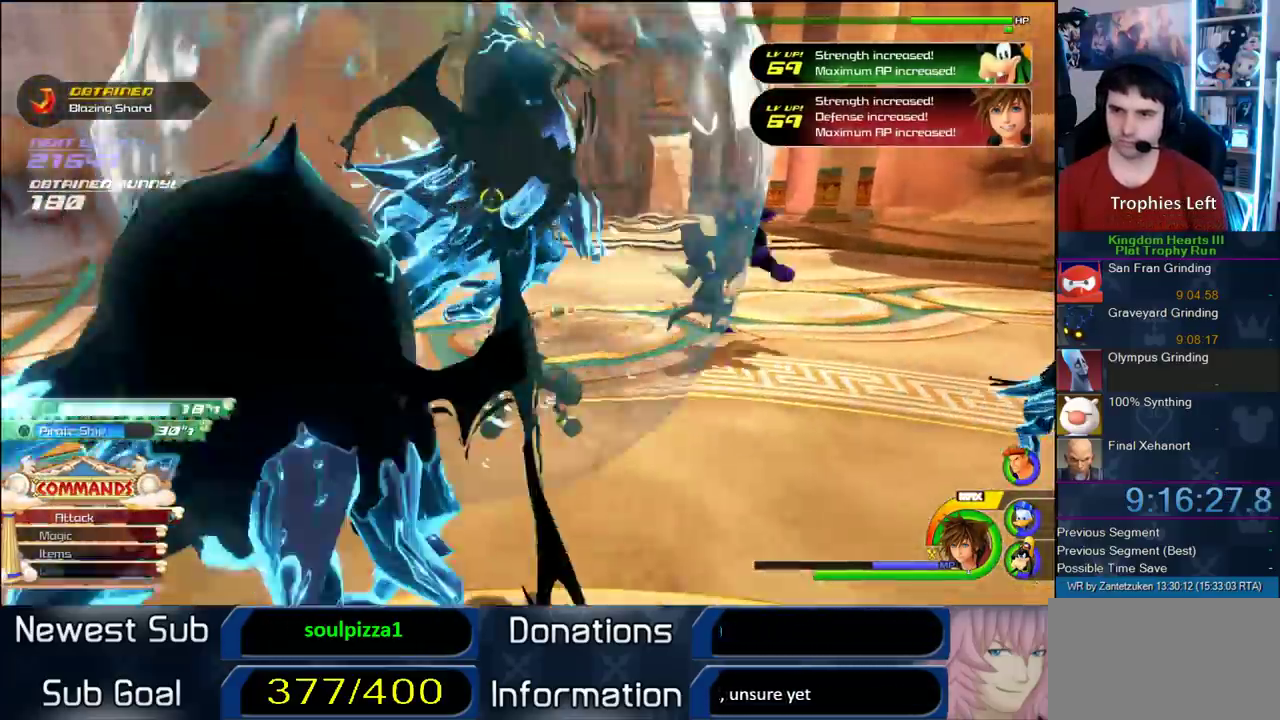
{"buttons": [], "left_stick": "right", "right_stick": "left"}
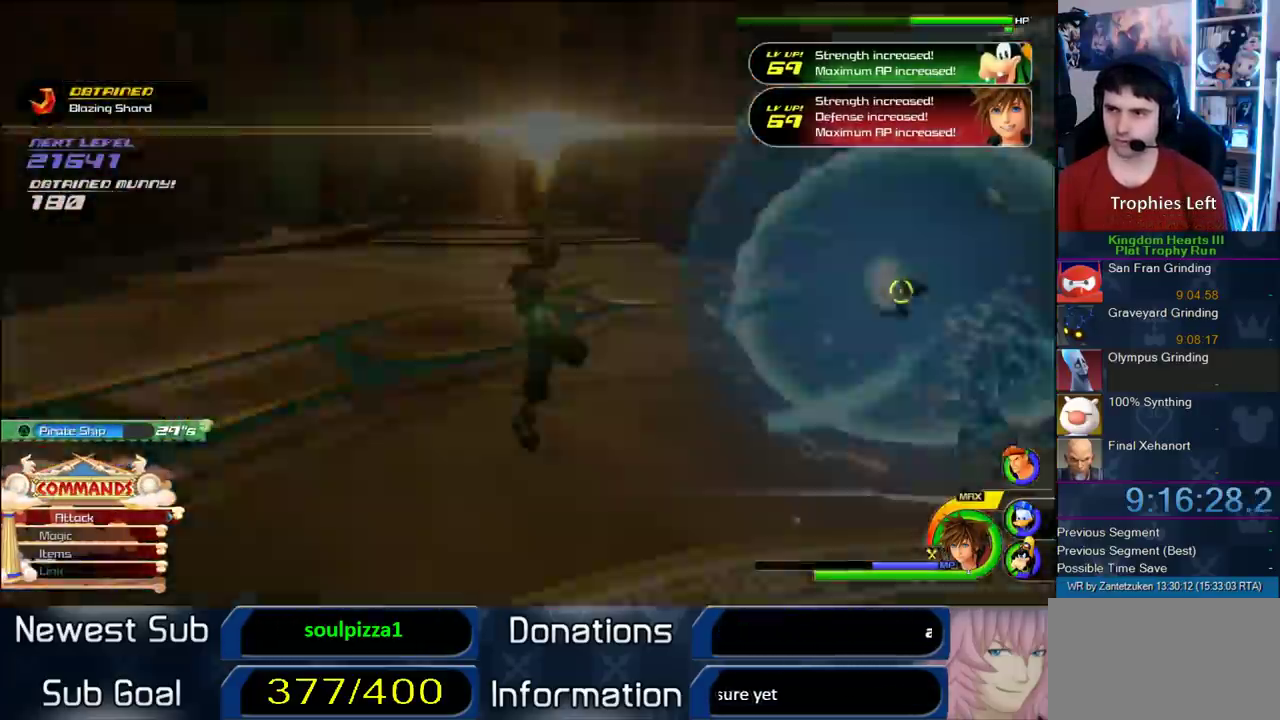
{"buttons": [], "left_stick": "up-left", "right_stick": "center"}
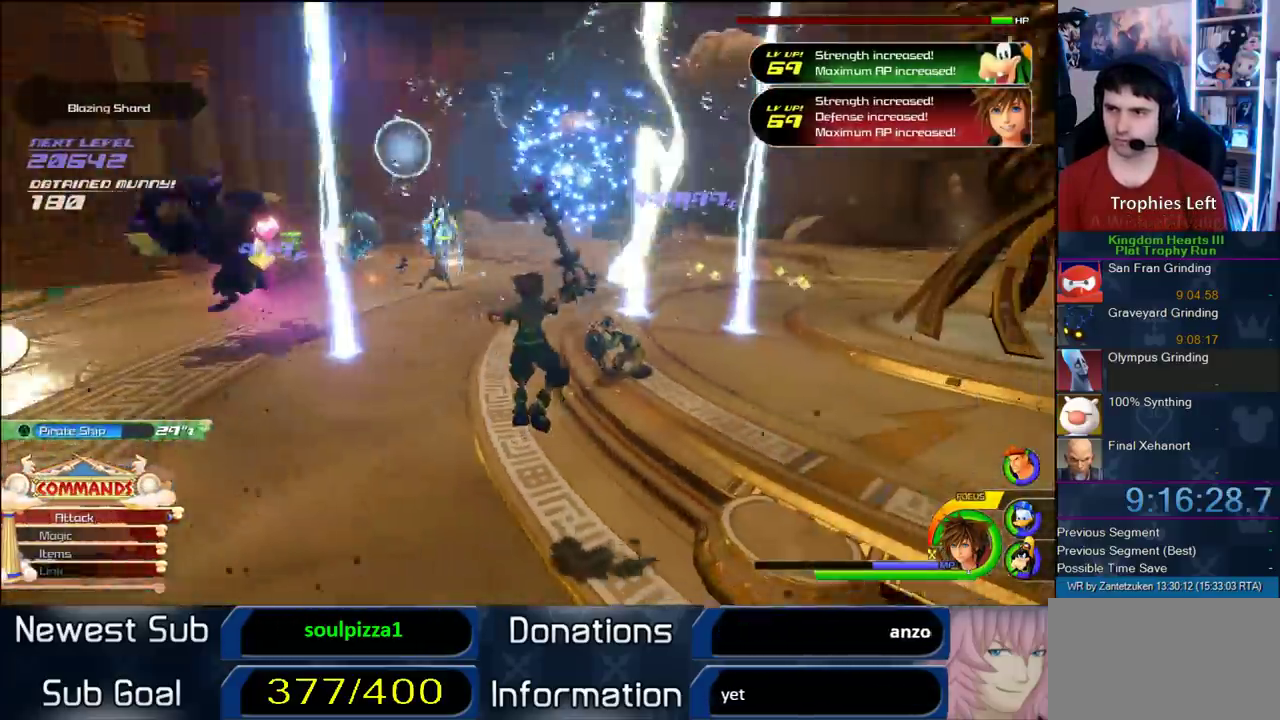
{"buttons": [], "left_stick": "down-left", "right_stick": "center", "events": [[33, "left_stick", "right"], [133, "left_stick", "down-left"], [400, "left_stick", "down"], [500, "left_stick", "down-left"]]}